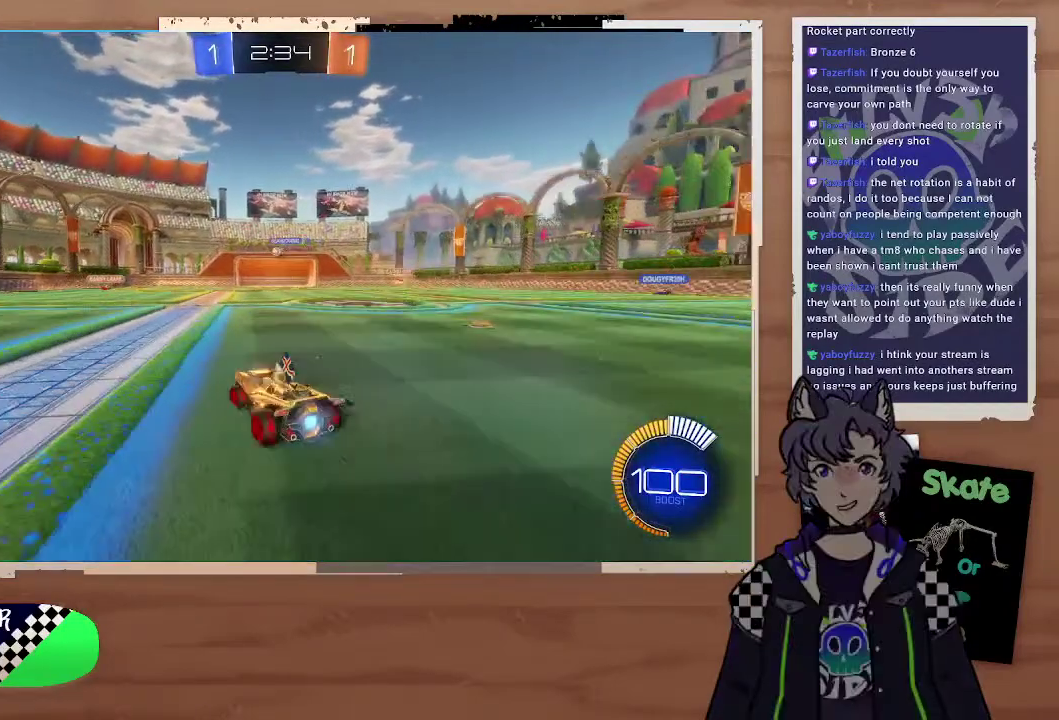
Gameplay with a controller (PlayStation layout); each line is a JSON object with the inputs held at the frame after it. "events" lists button and stick changes between this image and that frame as [ms after this image, input, new state], when the widget could be followed in between. Not read: L1.
{"buttons": [], "left_stick": "right", "right_stick": "center", "events": [[67, "left_stick", "center"], [267, "left_stick", "right"], [467, "R2", "up"]]}
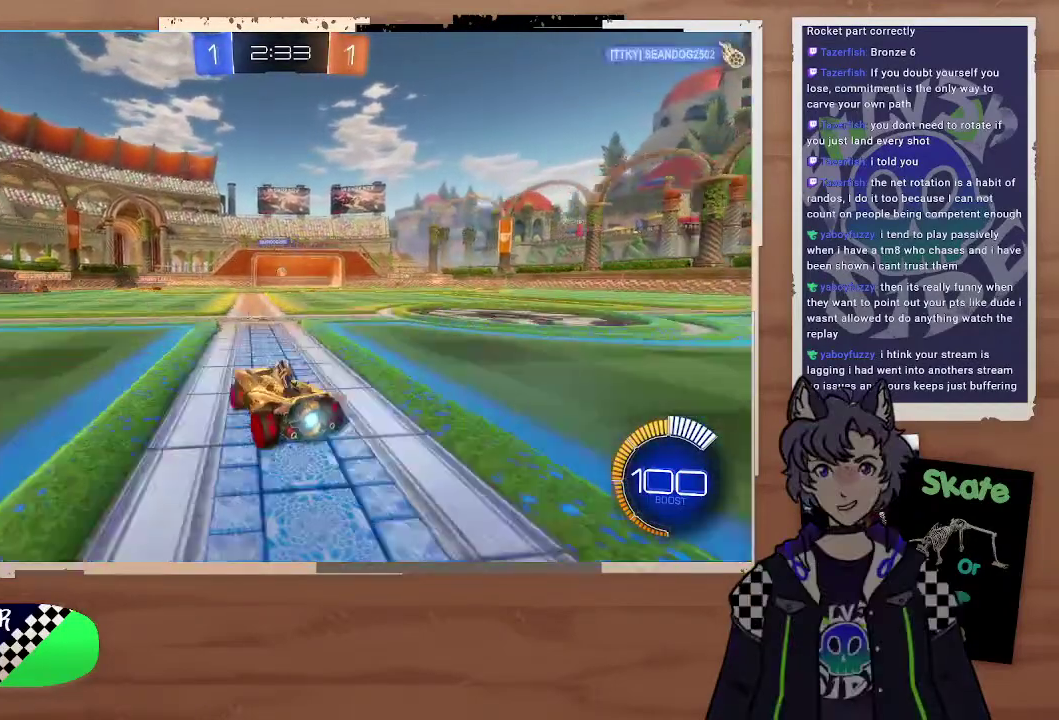
{"buttons": [], "left_stick": "center", "right_stick": "center", "events": [[167, "left_stick", "center"], [367, "left_stick", "right"], [467, "left_stick", "center"]]}
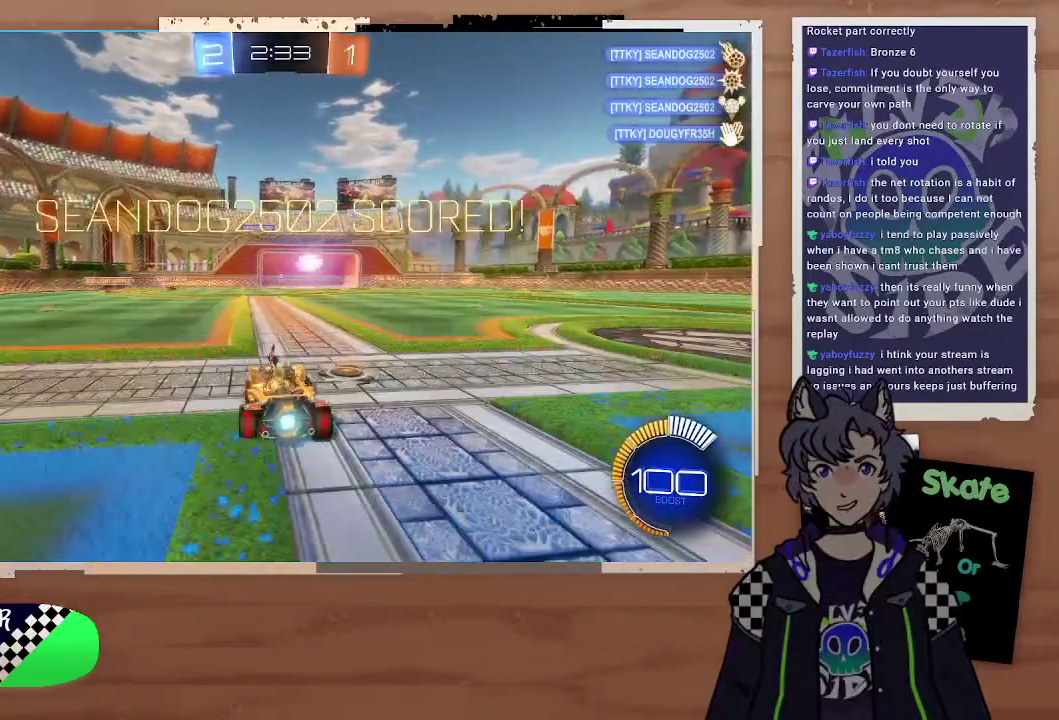
{"buttons": [], "left_stick": "center", "right_stick": "center", "events": [[267, "DPAD_UP", "down"], [367, "DPAD_UP", "up"]]}
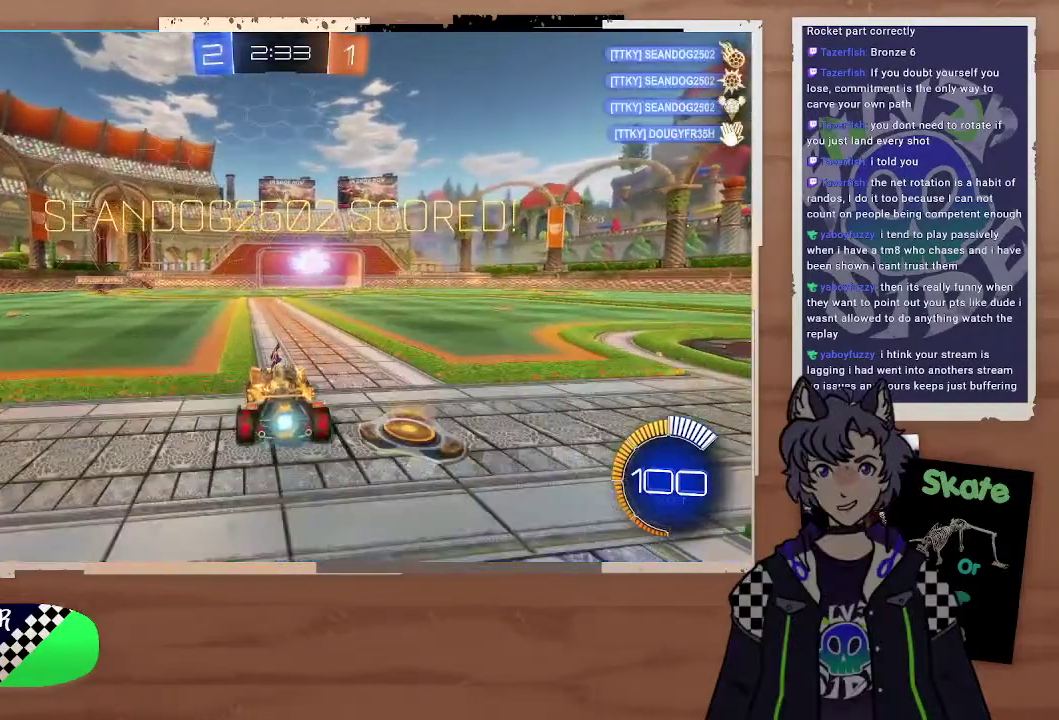
{"buttons": [], "left_stick": "center", "right_stick": "center", "events": [[67, "left_stick", "right"], [167, "left_stick", "center"]]}
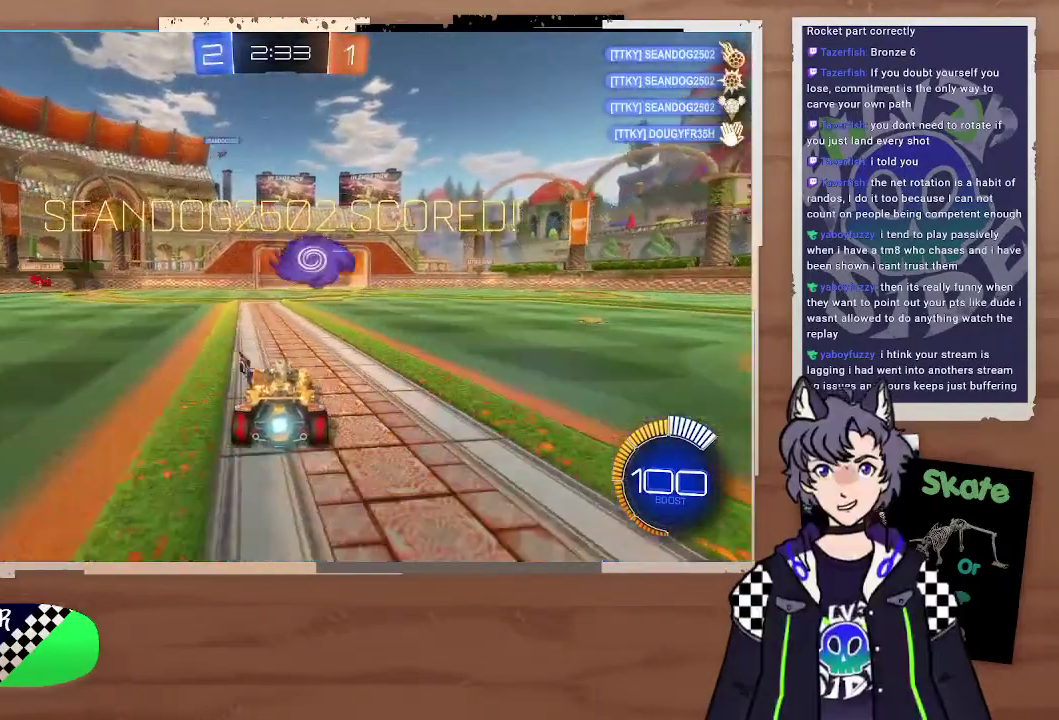
{"buttons": [], "left_stick": "center", "right_stick": "center"}
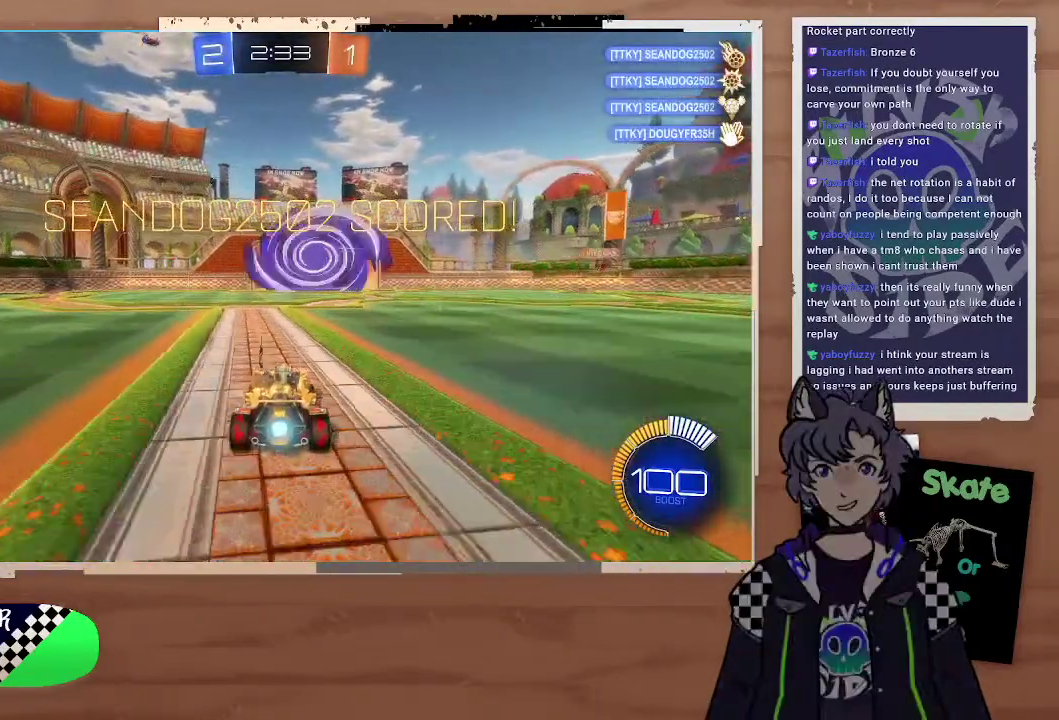
{"buttons": [], "left_stick": "center", "right_stick": "center"}
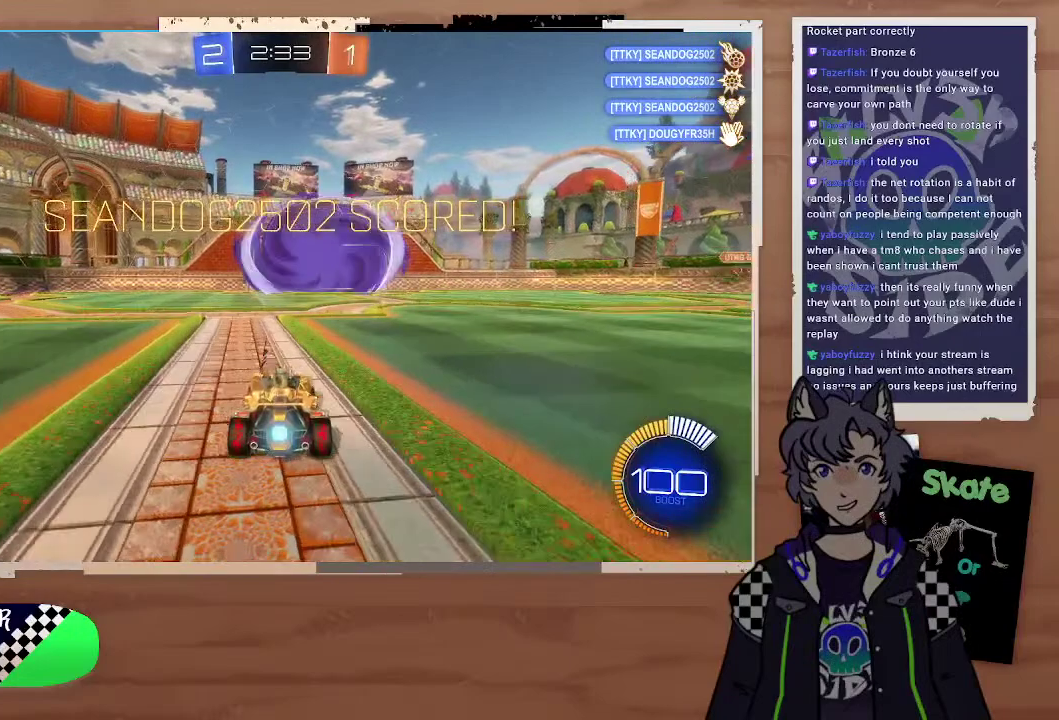
{"buttons": [], "left_stick": "center", "right_stick": "center"}
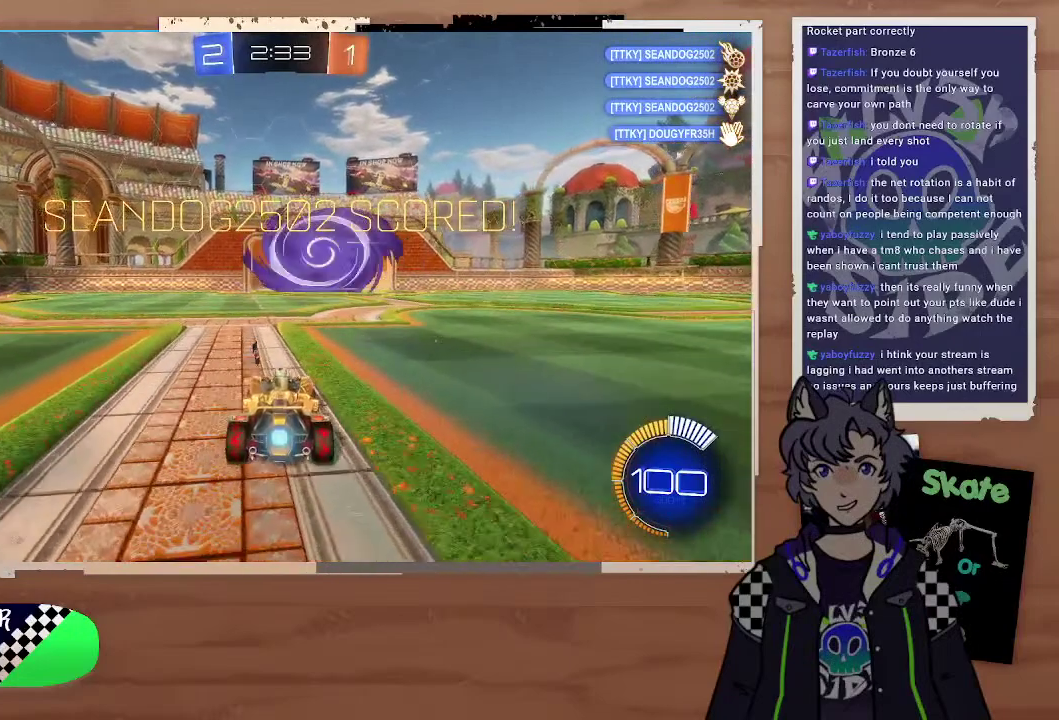
{"buttons": [], "left_stick": "center", "right_stick": "center"}
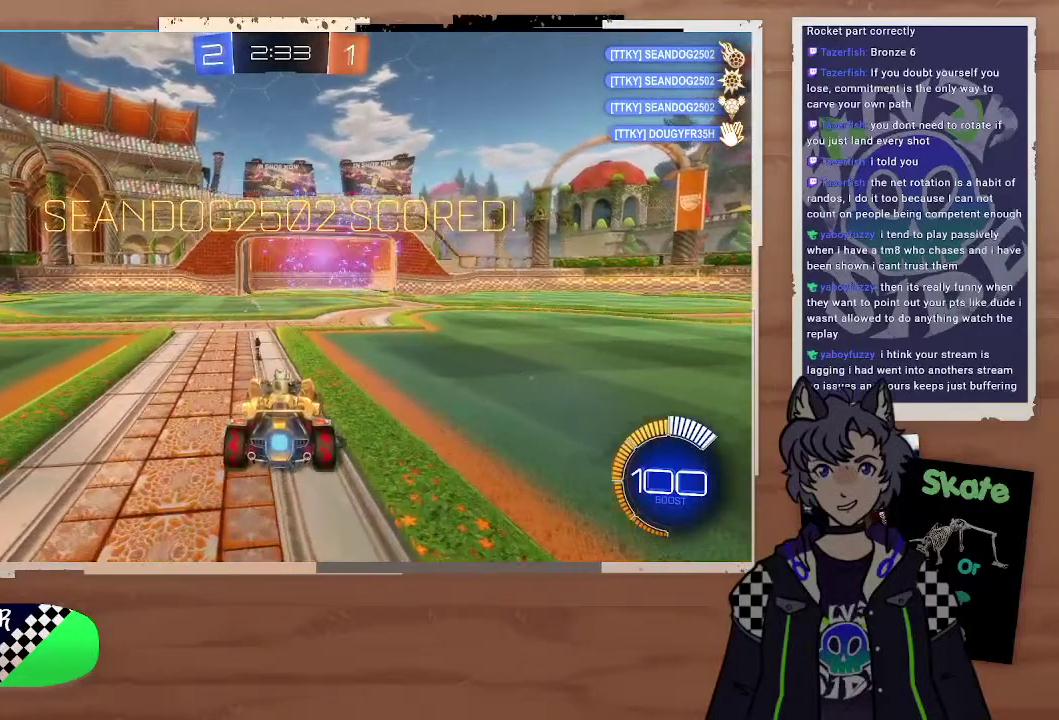
{"buttons": [], "left_stick": "center", "right_stick": "center"}
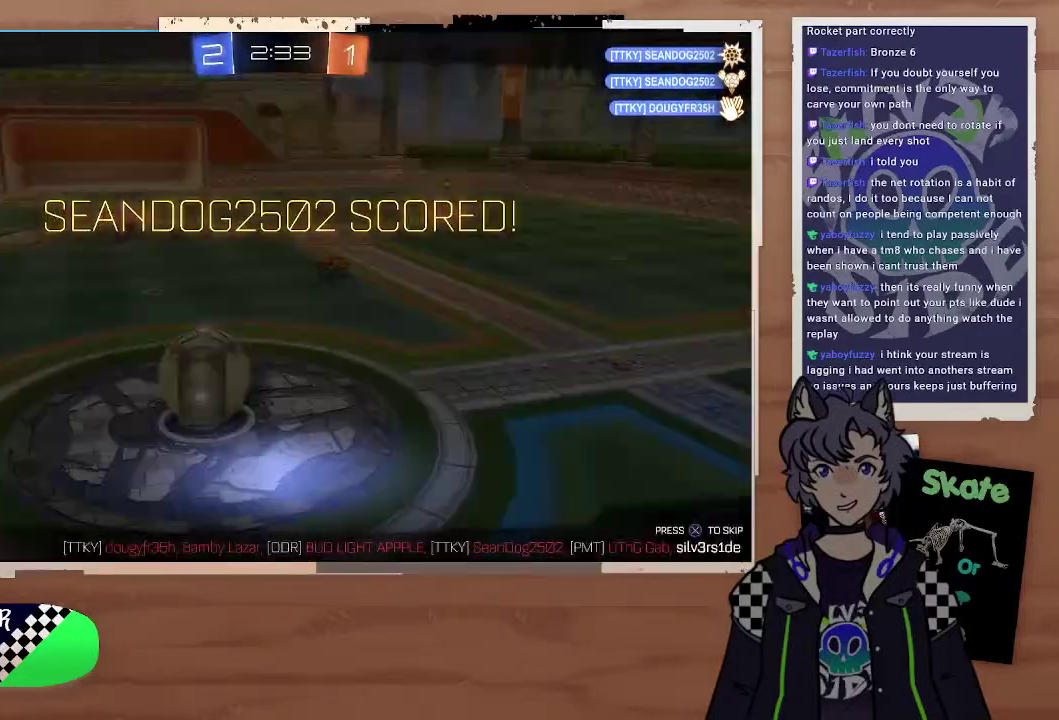
{"buttons": [], "left_stick": "center", "right_stick": "center", "events": [[167, "CROSS", "down"], [367, "CROSS", "up"]]}
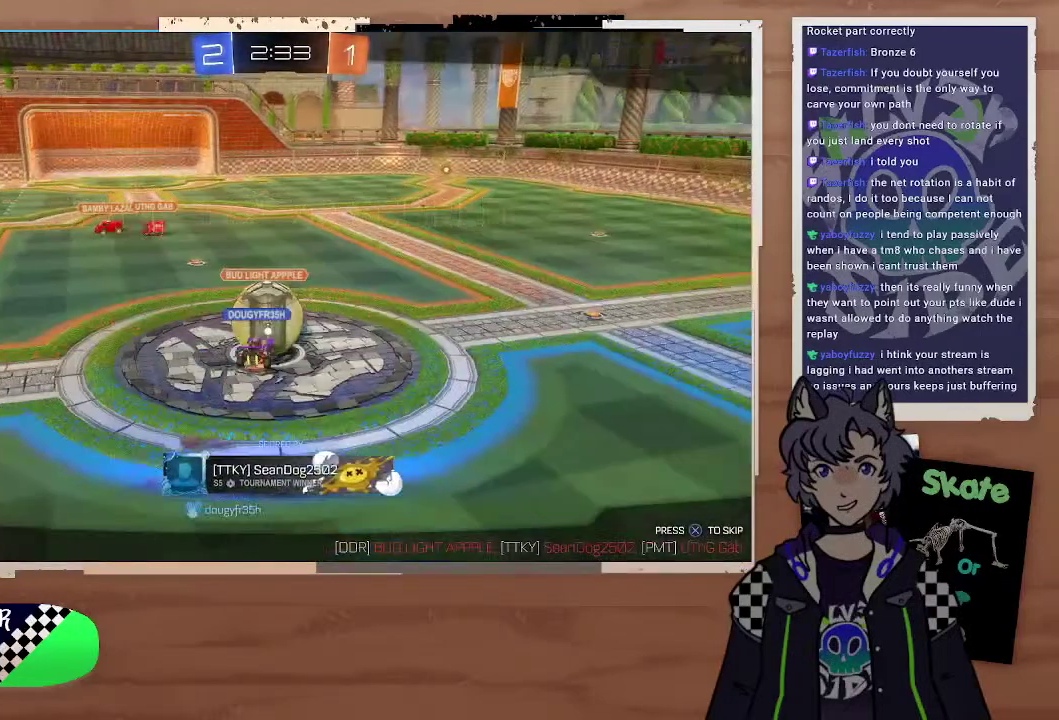
{"buttons": [], "left_stick": "center", "right_stick": "center"}
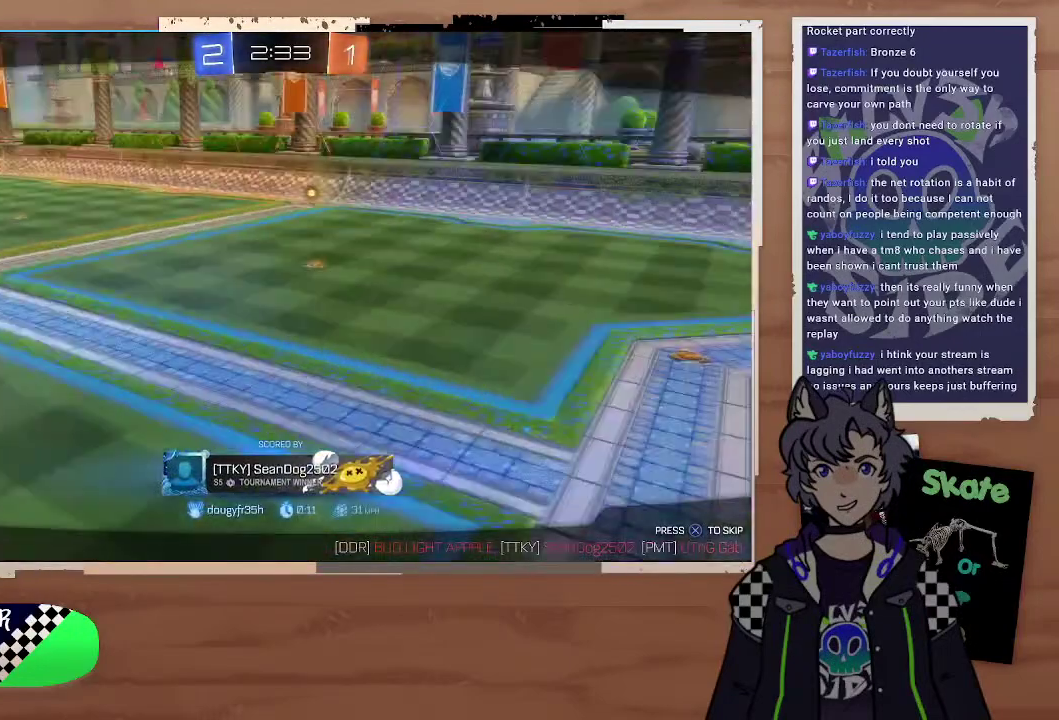
{"buttons": [], "left_stick": "center", "right_stick": "center"}
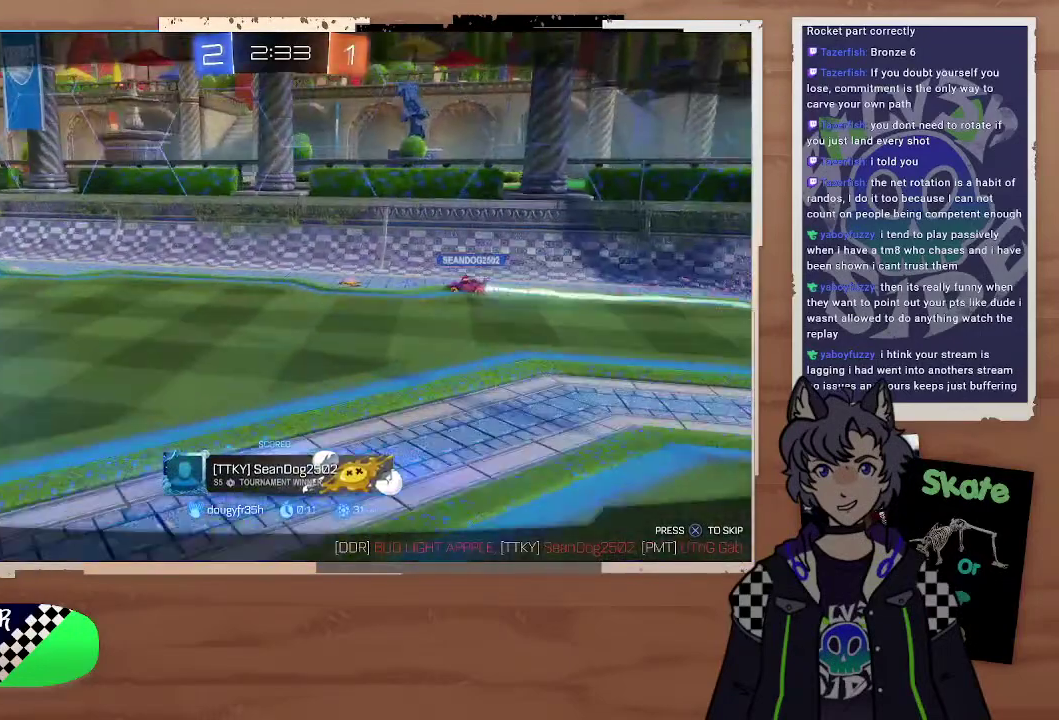
{"buttons": [], "left_stick": "center", "right_stick": "center"}
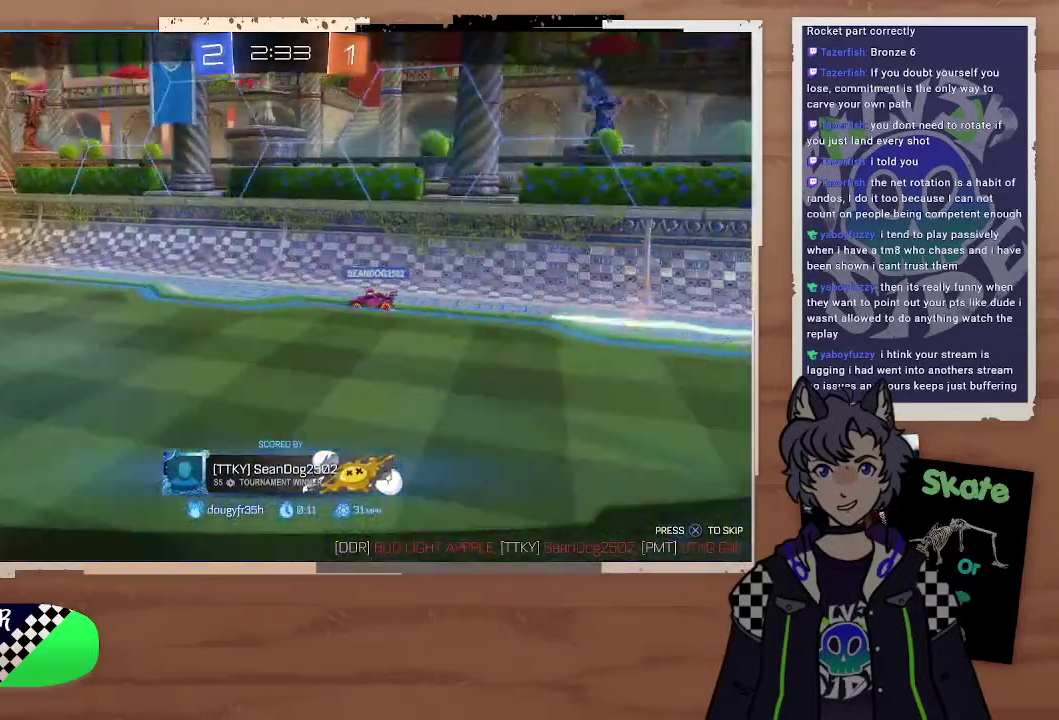
{"buttons": [], "left_stick": "center", "right_stick": "center"}
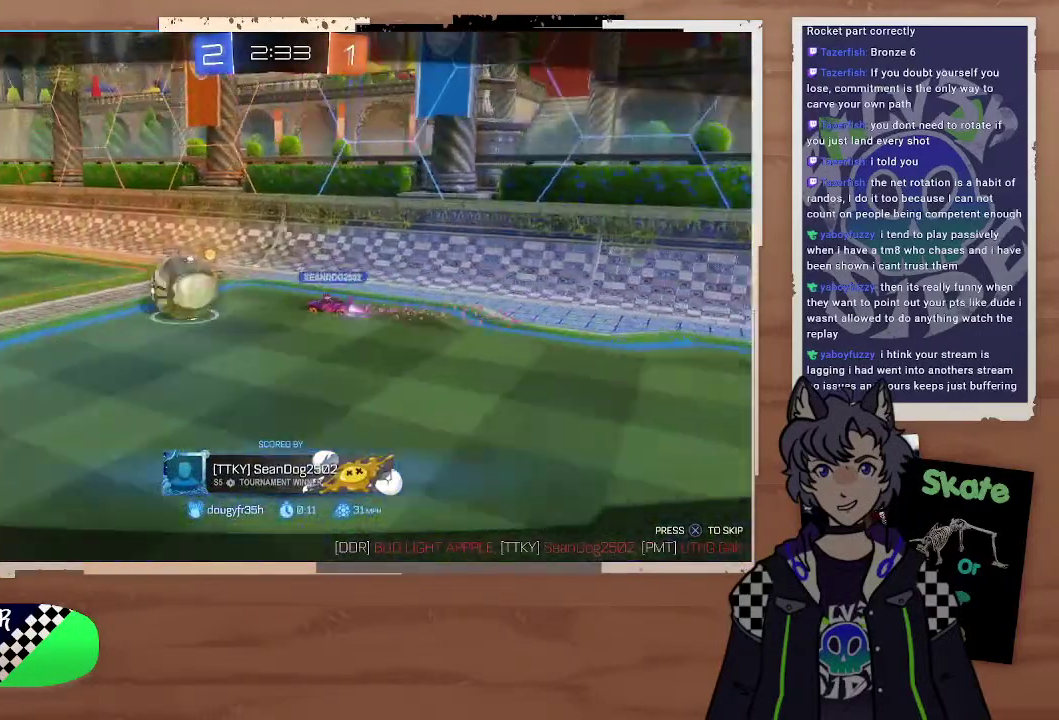
{"buttons": [], "left_stick": "center", "right_stick": "center"}
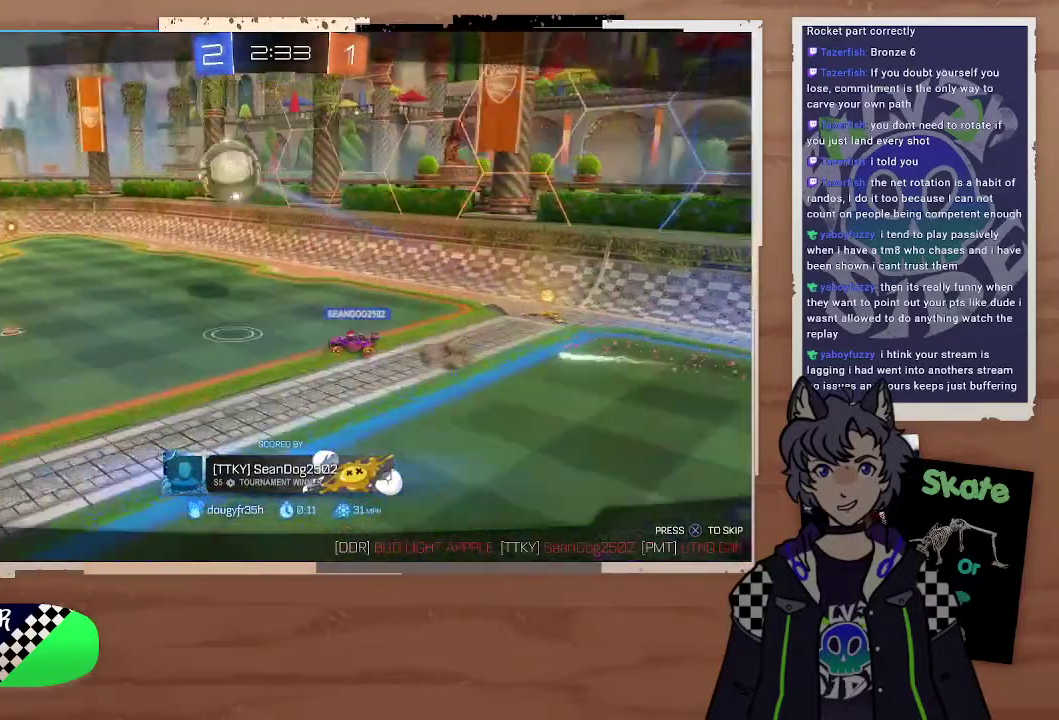
{"buttons": [], "left_stick": "center", "right_stick": "center"}